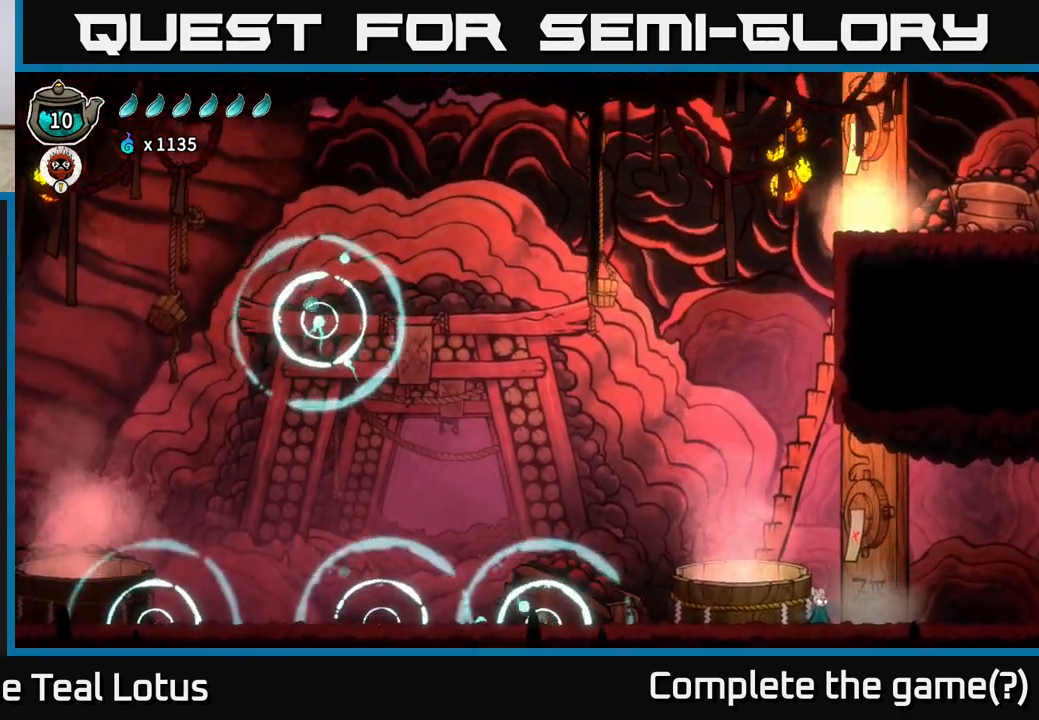
Gameplay with a controller (Xbox layout); each line is a JSON object with the inputs held at the frame after it (dt_ms = milliseconds from this image to that frame). "events" lists button and stick changes between this image and that frame as [ms after this image, input, new state], when the widget could be followed in between.
{"dt_ms": 500, "buttons": [], "left_stick": "center", "right_stick": "center", "events": [[17, "left_stick", "center"], [150, "left_stick", "left"], [350, "left_stick", "center"]]}
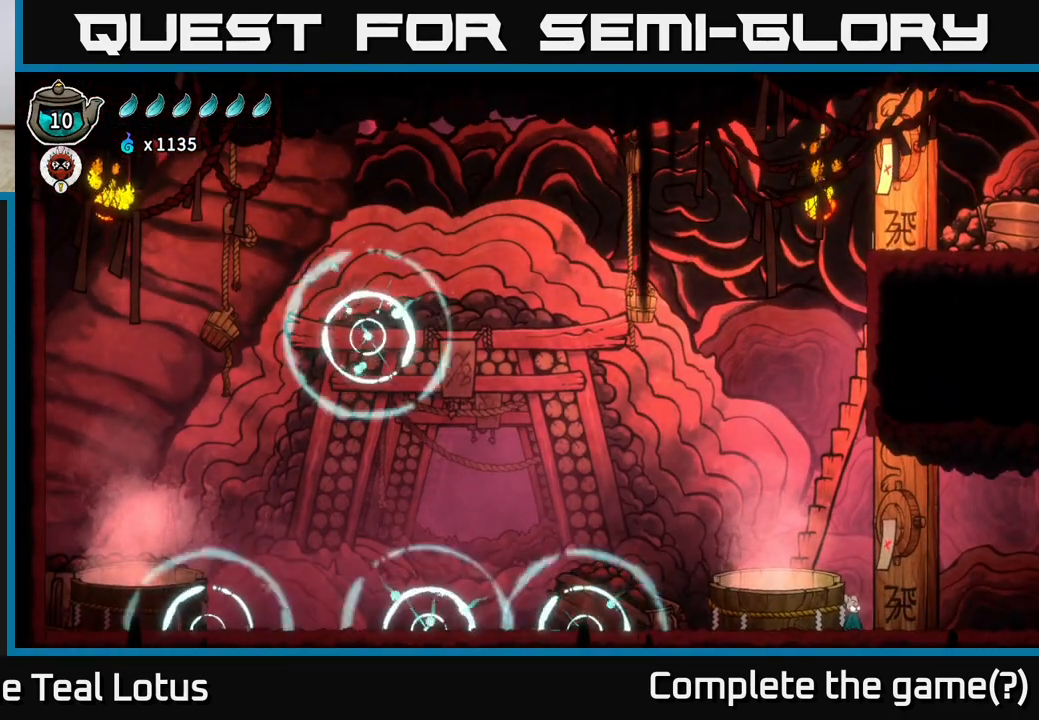
{"dt_ms": 500, "buttons": [], "left_stick": "center", "right_stick": "center", "events": [[83, "left_stick", "left"], [450, "left_stick", "center"]]}
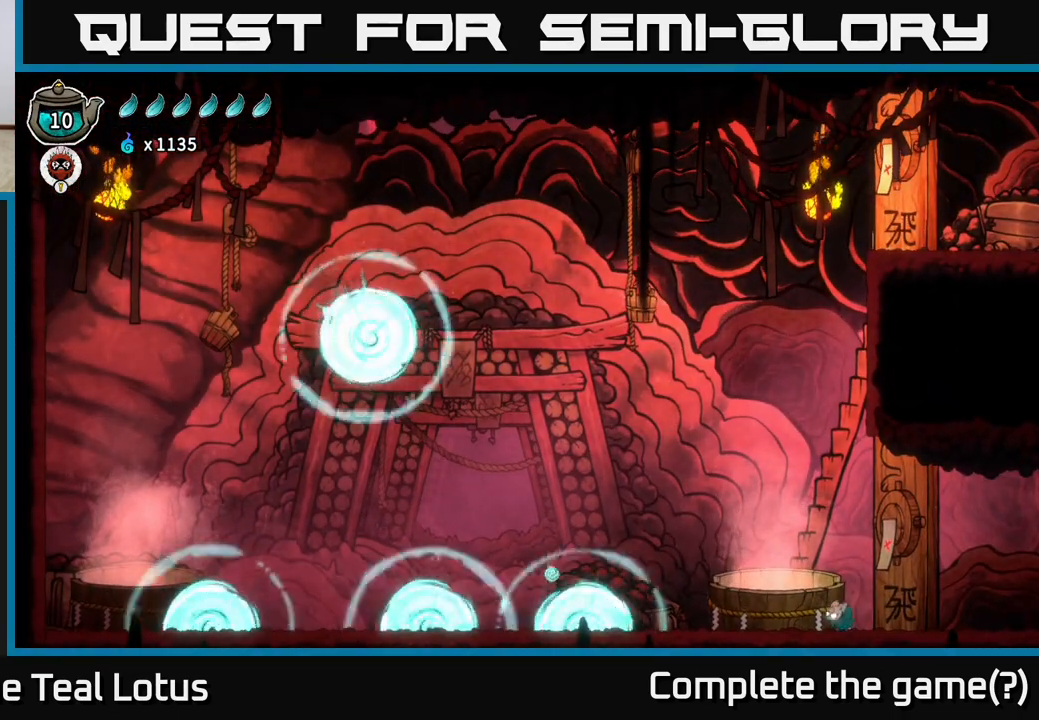
{"dt_ms": 500, "buttons": ["R2"], "left_stick": "left", "right_stick": "center", "events": [[83, "left_stick", "left"], [317, "R2", "down"]]}
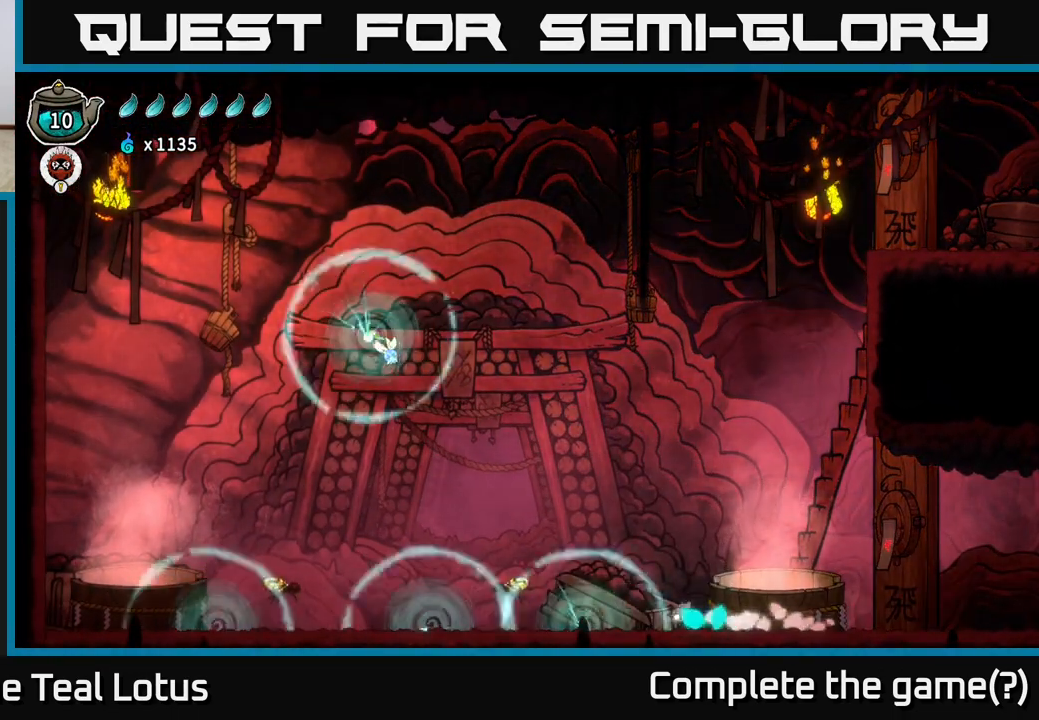
{"dt_ms": 500, "buttons": [], "left_stick": "left", "right_stick": "center", "events": [[33, "A", "down"], [117, "X", "down"], [350, "X", "up"], [383, "R2", "up"], [400, "A", "up"]]}
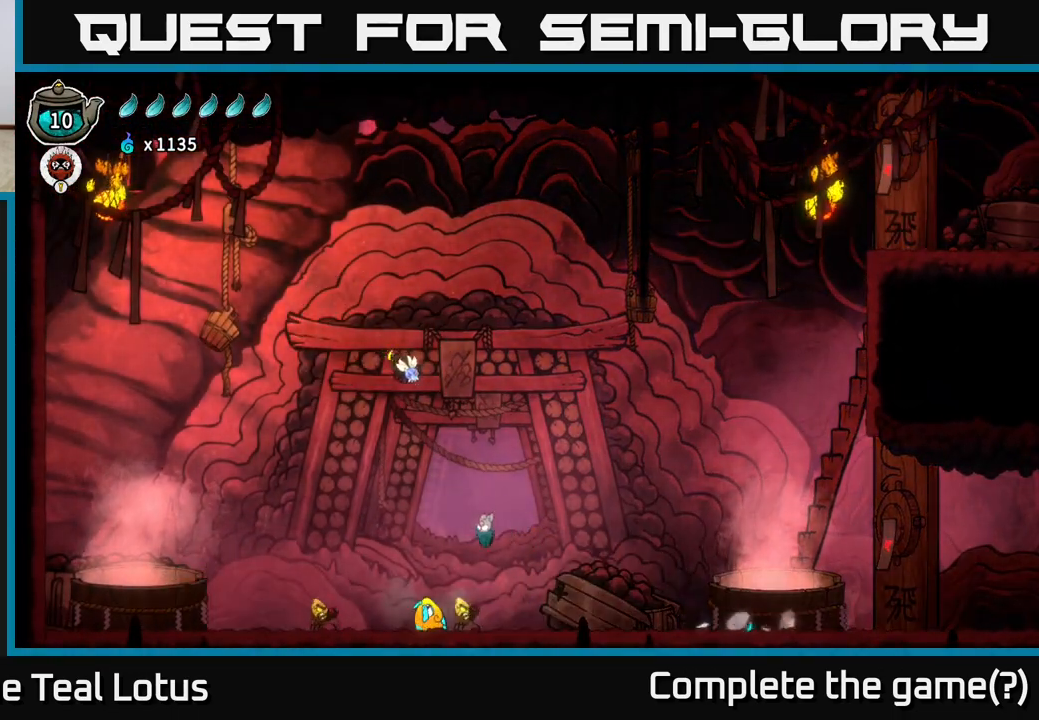
{"dt_ms": 500, "buttons": [], "left_stick": "down-right", "right_stick": "center", "events": [[67, "left_stick", "down"], [100, "X", "down"], [217, "left_stick", "down-left"], [300, "X", "up"], [350, "left_stick", "down-right"]]}
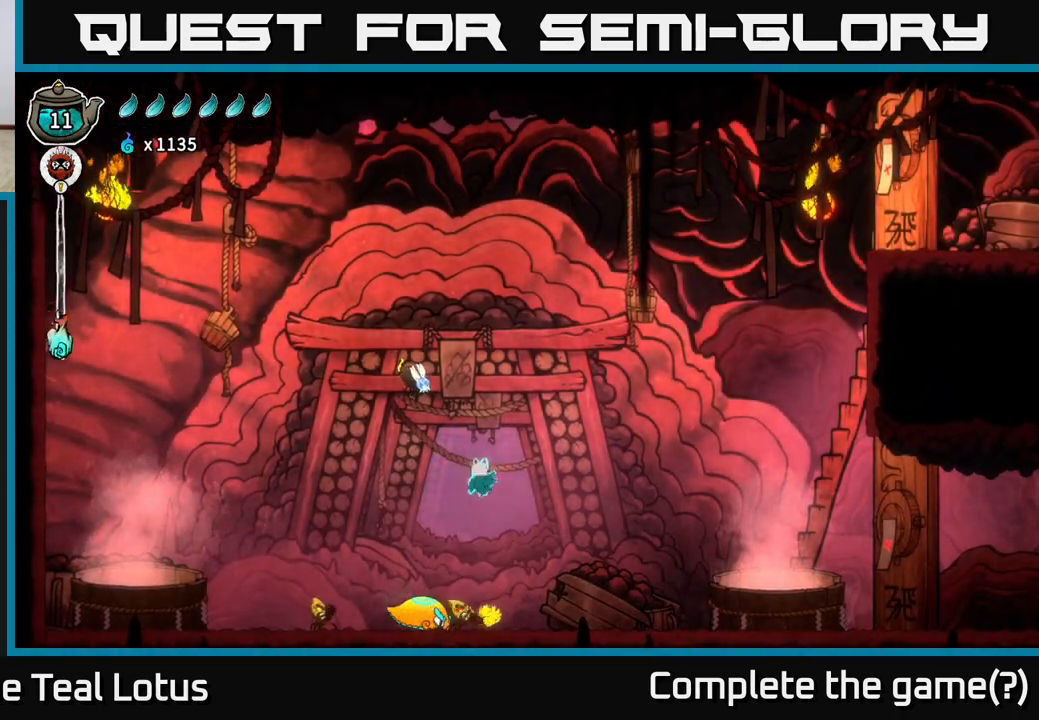
{"dt_ms": 500, "buttons": ["A"], "left_stick": "up", "right_stick": "center", "events": [[33, "left_stick", "left"], [50, "A", "down"], [150, "left_stick", "right"], [183, "X", "down"], [250, "left_stick", "up"], [367, "X", "up"]]}
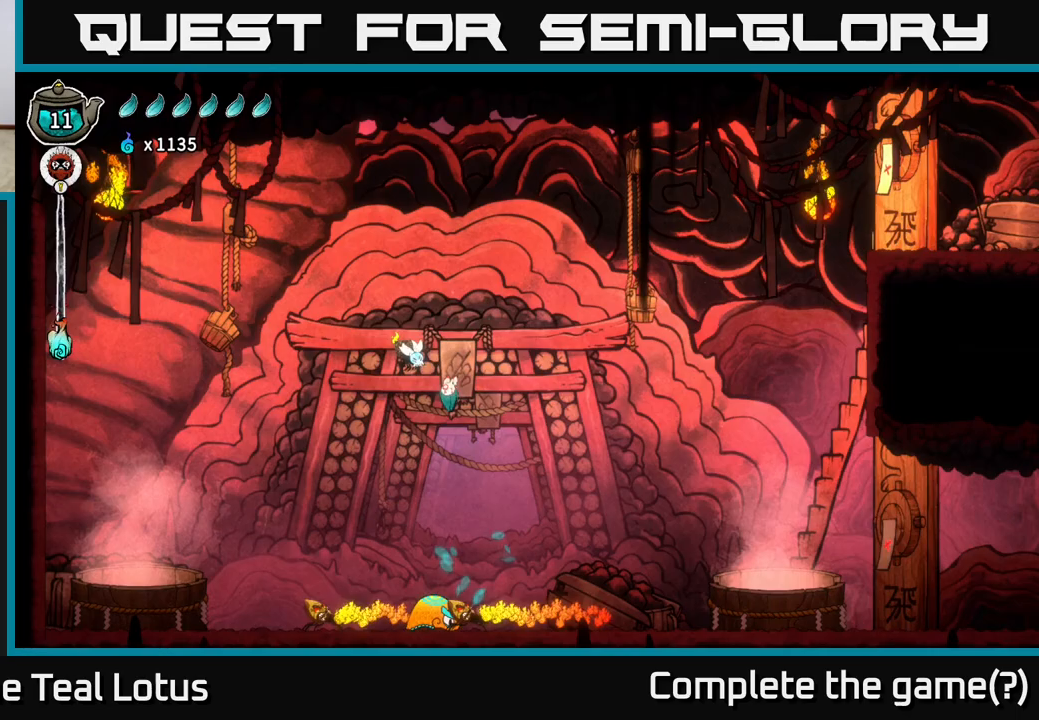
{"dt_ms": 500, "buttons": ["X"], "left_stick": "up", "right_stick": "center", "events": [[67, "X", "down"], [100, "A", "up"], [233, "X", "up"], [300, "left_stick", "up-left"], [433, "left_stick", "up"], [483, "X", "down"]]}
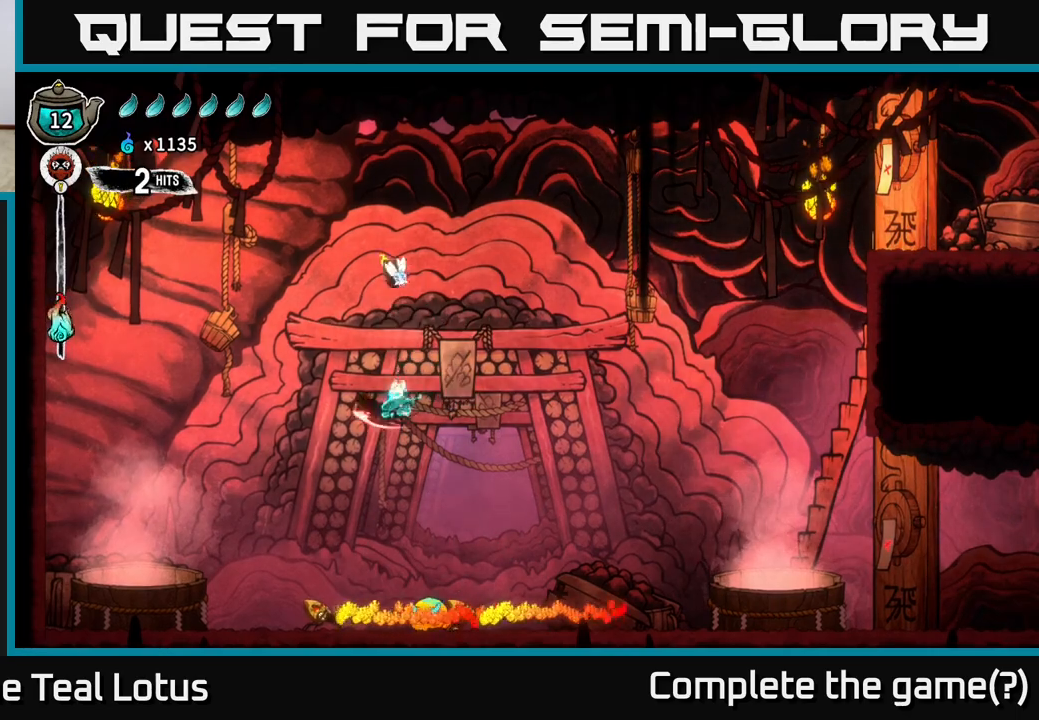
{"dt_ms": 500, "buttons": ["A"], "left_stick": "up-left", "right_stick": "center", "events": [[150, "A", "down"], [167, "X", "up"], [383, "left_stick", "up-left"]]}
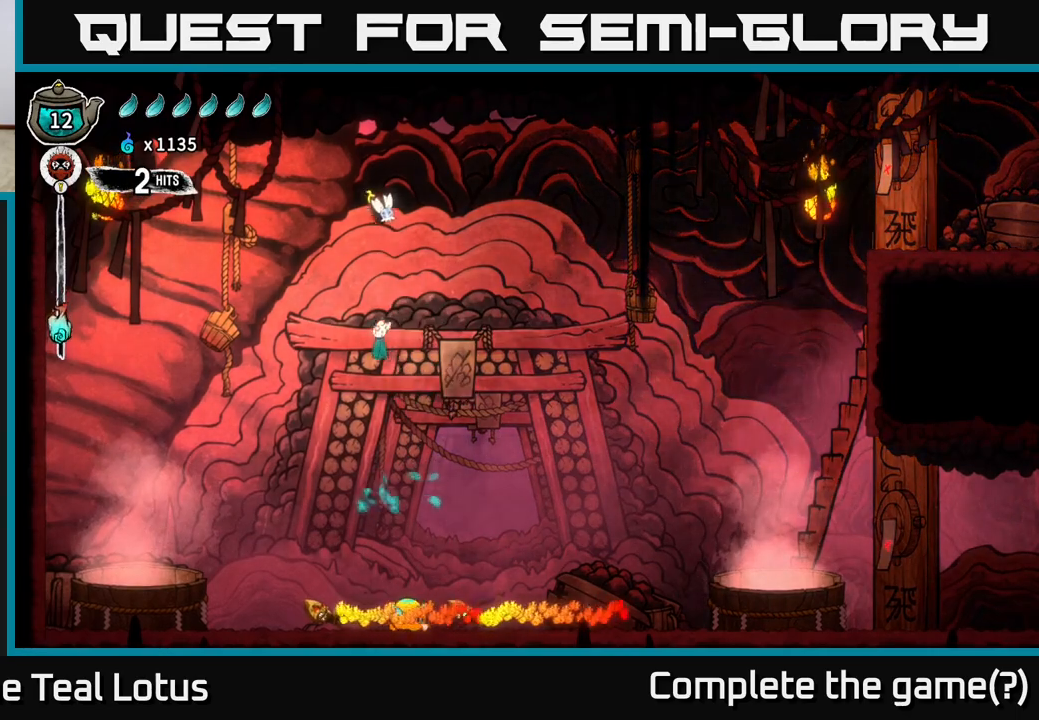
{"dt_ms": 500, "buttons": [], "left_stick": "down", "right_stick": "center", "events": [[267, "left_stick", "down-left"], [300, "A", "up"], [317, "left_stick", "down"]]}
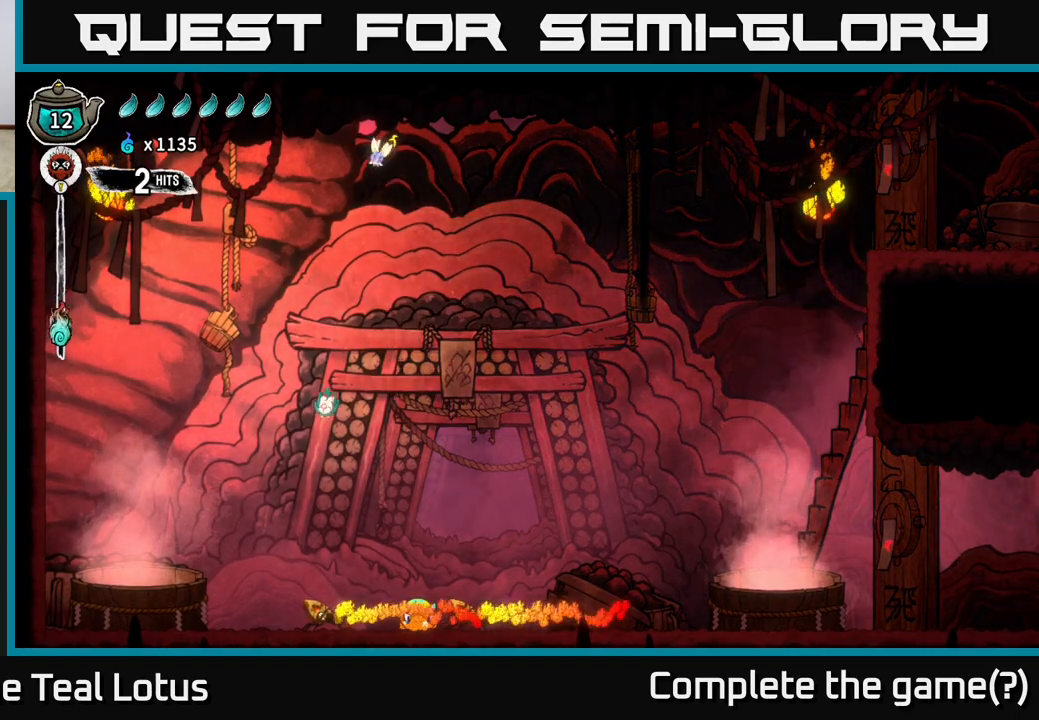
{"dt_ms": 500, "buttons": ["X"], "left_stick": "down", "right_stick": "center", "events": [[333, "X", "down"]]}
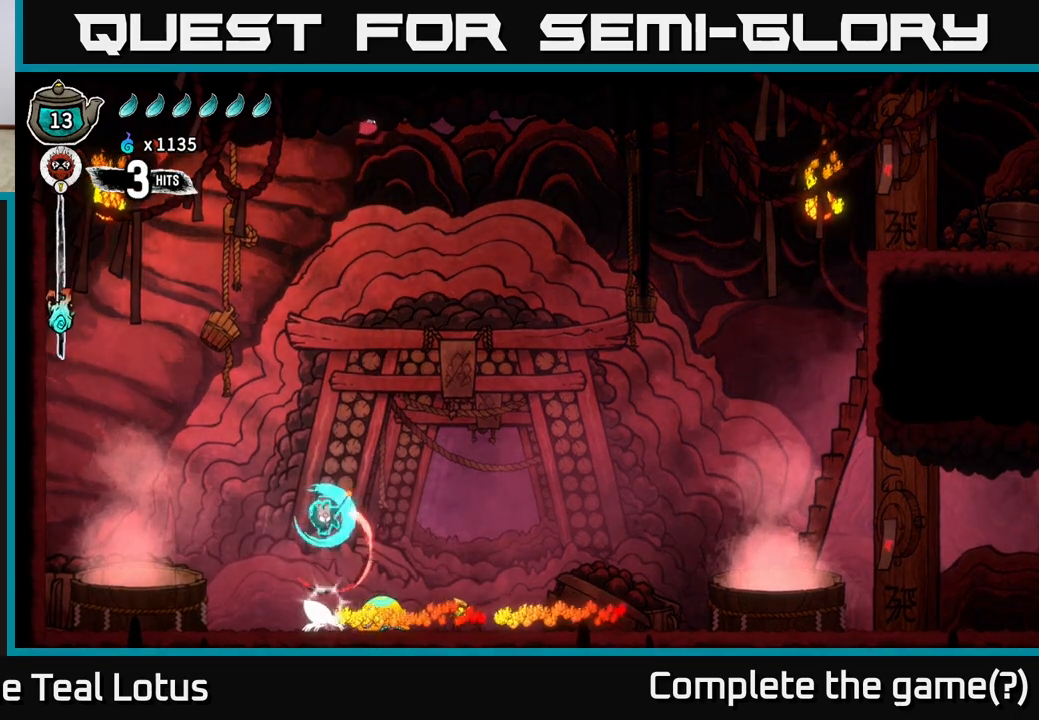
{"dt_ms": 500, "buttons": [], "left_stick": "down", "right_stick": "center", "events": [[67, "X", "up"]]}
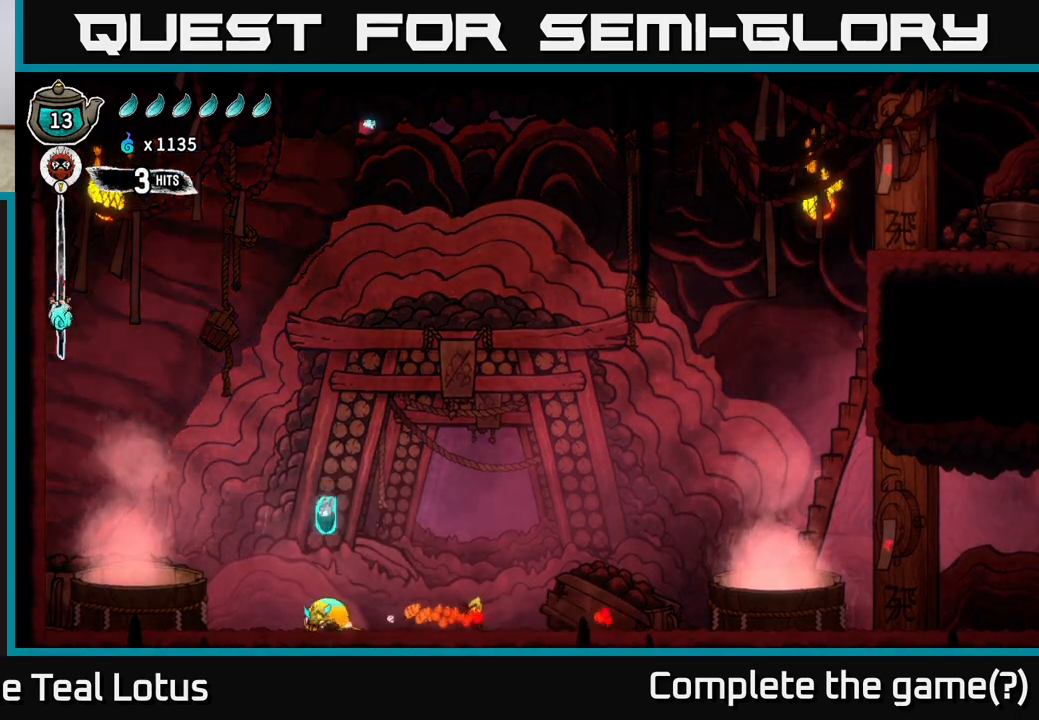
{"dt_ms": 500, "buttons": [], "left_stick": "down", "right_stick": "center", "events": [[100, "X", "down"], [317, "A", "down"], [367, "X", "up"], [500, "A", "up"]]}
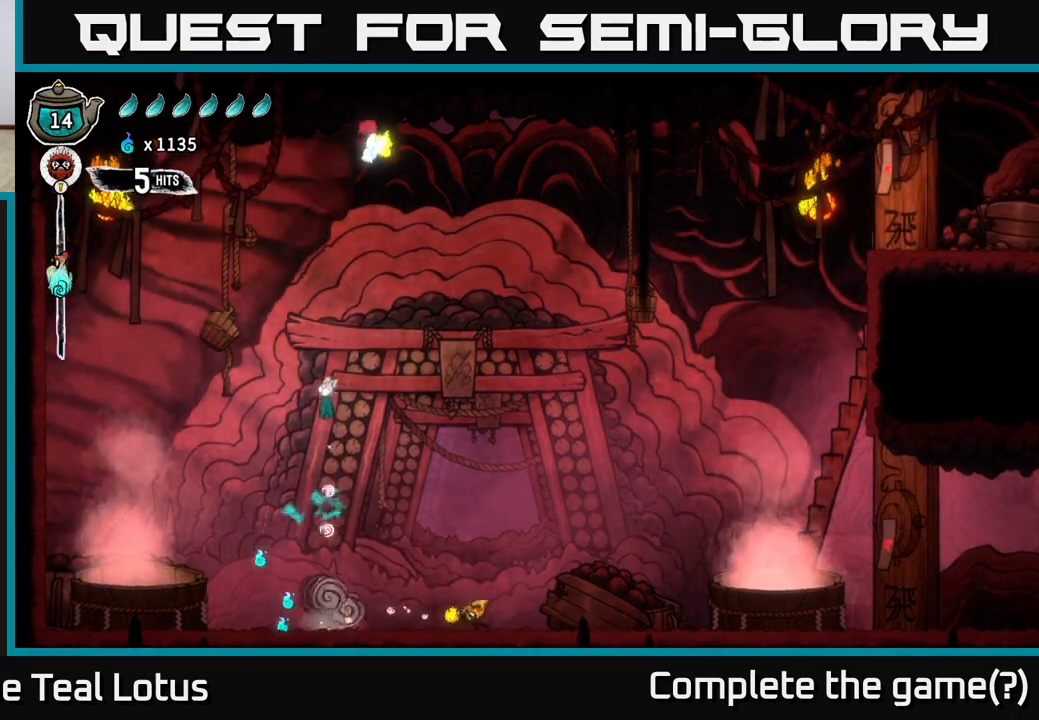
{"dt_ms": 500, "buttons": [], "left_stick": "center", "right_stick": "center", "events": [[83, "left_stick", "down-right"], [233, "left_stick", "right"], [417, "left_stick", "center"]]}
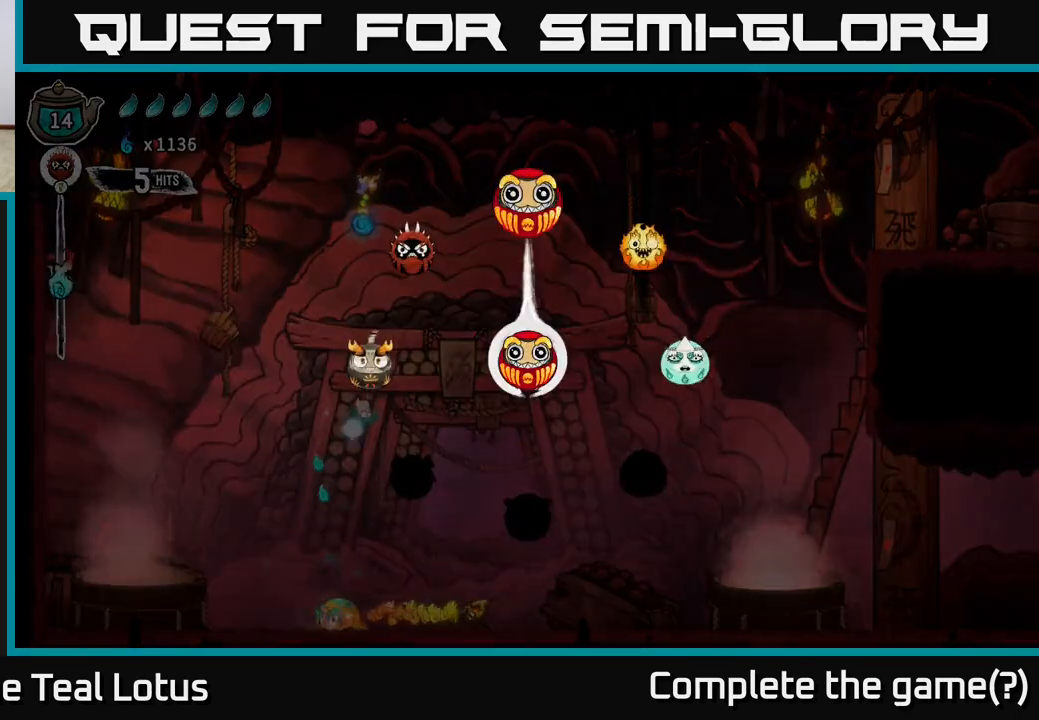
{"dt_ms": 500, "buttons": ["A"], "left_stick": "left", "right_stick": "center", "events": [[267, "left_stick", "up"], [450, "left_stick", "left"], [467, "A", "down"]]}
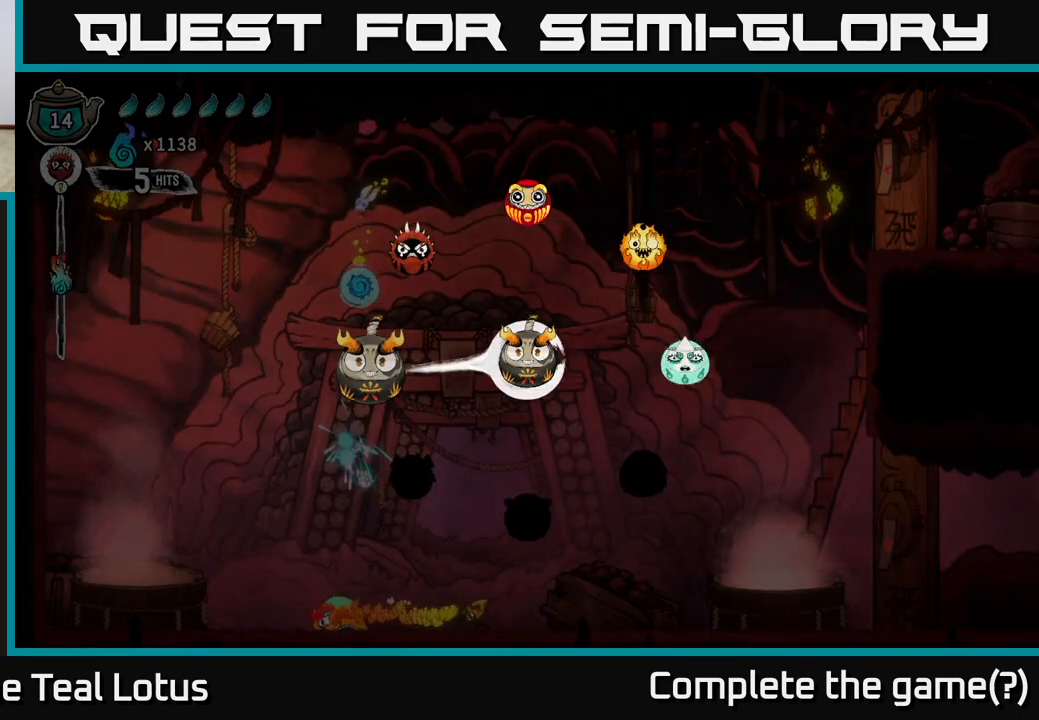
{"dt_ms": 1000, "buttons": ["A"], "left_stick": "down-right", "right_stick": "center"}
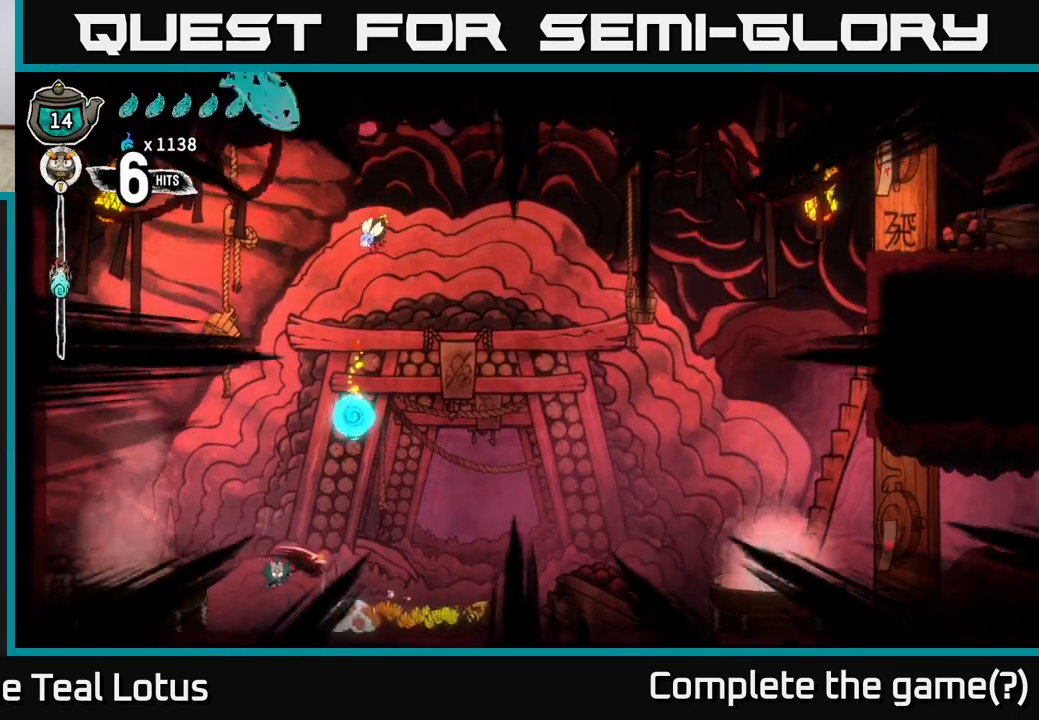
{"dt_ms": 500, "buttons": ["X"], "left_stick": "down", "right_stick": "center", "events": [[17, "X", "down"], [33, "A", "up"], [117, "A", "down"], [133, "X", "up"], [450, "X", "down"], [467, "left_stick", "down"], [500, "A", "up"]]}
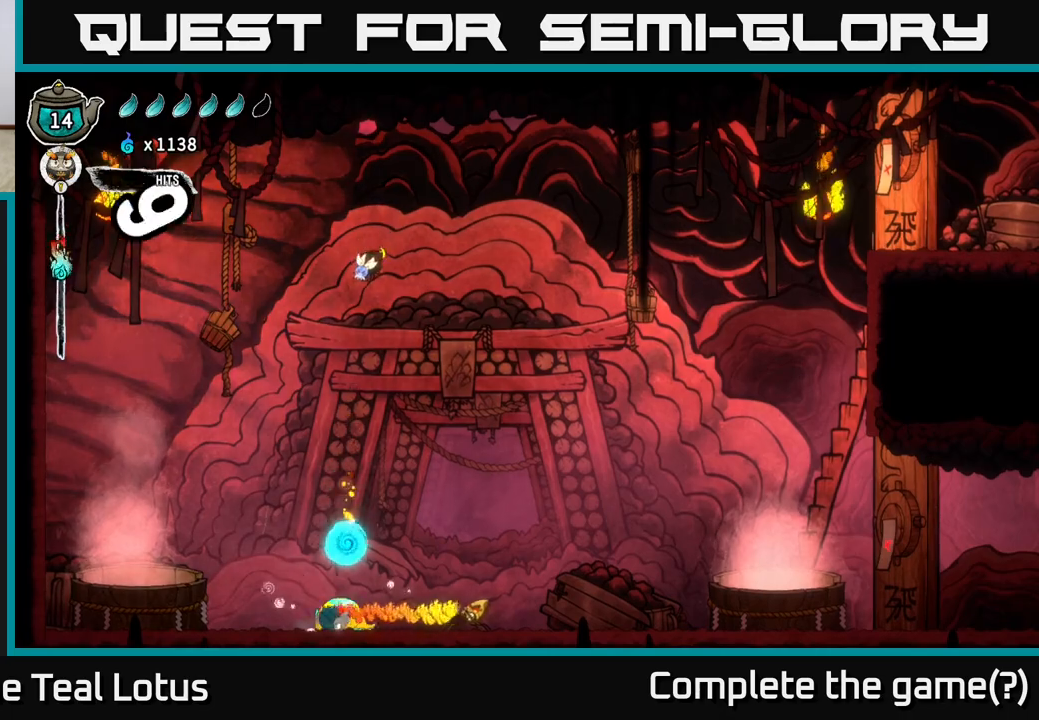
{"dt_ms": 500, "buttons": ["A"], "left_stick": "down", "right_stick": "center", "events": [[100, "X", "up"], [100, "left_stick", "down-right"], [117, "A", "down"], [217, "left_stick", "down"], [267, "X", "down"], [483, "X", "up"]]}
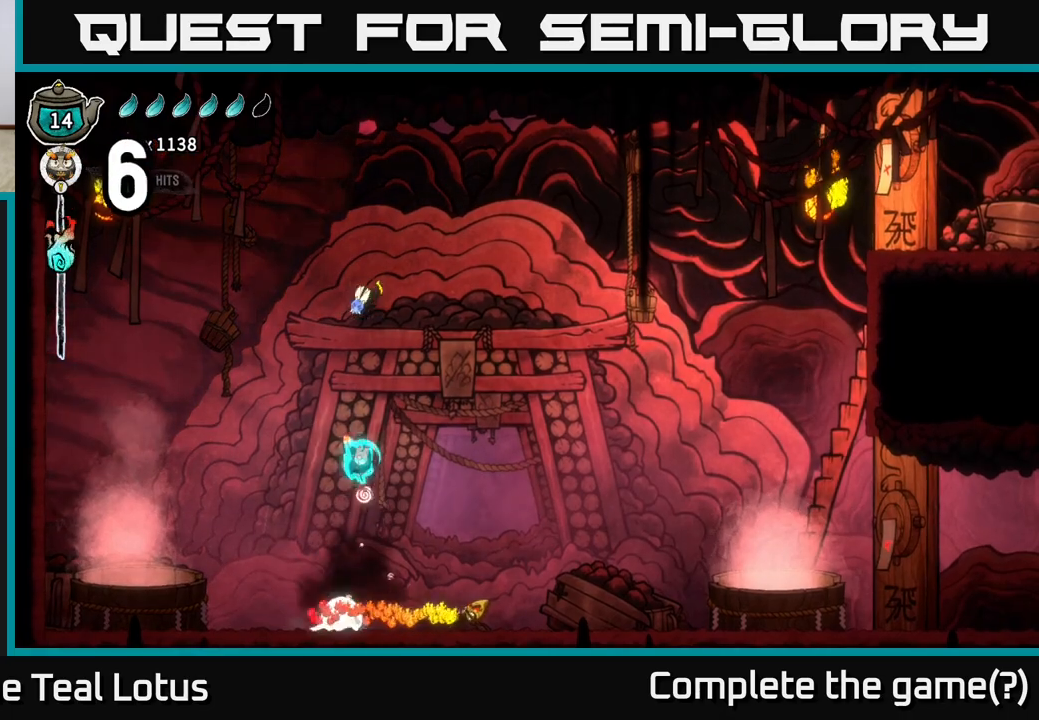
{"dt_ms": 500, "buttons": [], "left_stick": "up", "right_stick": "center", "events": [[17, "A", "up"], [200, "A", "down"], [333, "left_stick", "up"], [400, "A", "up"]]}
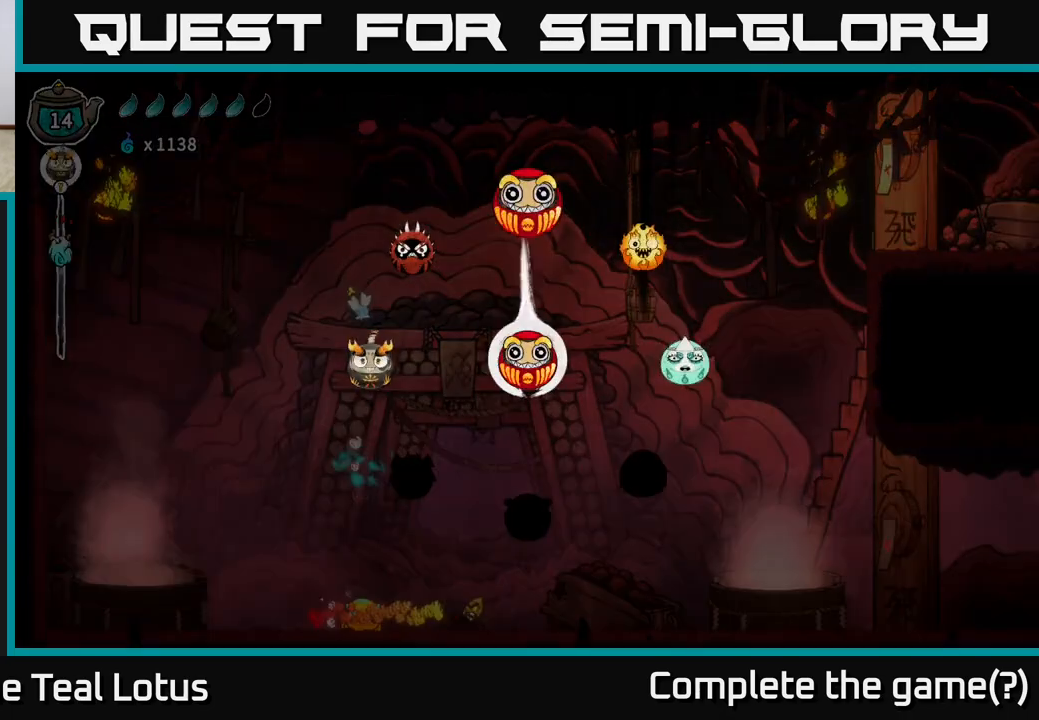
{"dt_ms": 500, "buttons": [], "left_stick": "up", "right_stick": "center", "events": [[83, "left_stick", "center"], [150, "left_stick", "left"], [300, "left_stick", "center"], [417, "left_stick", "up"]]}
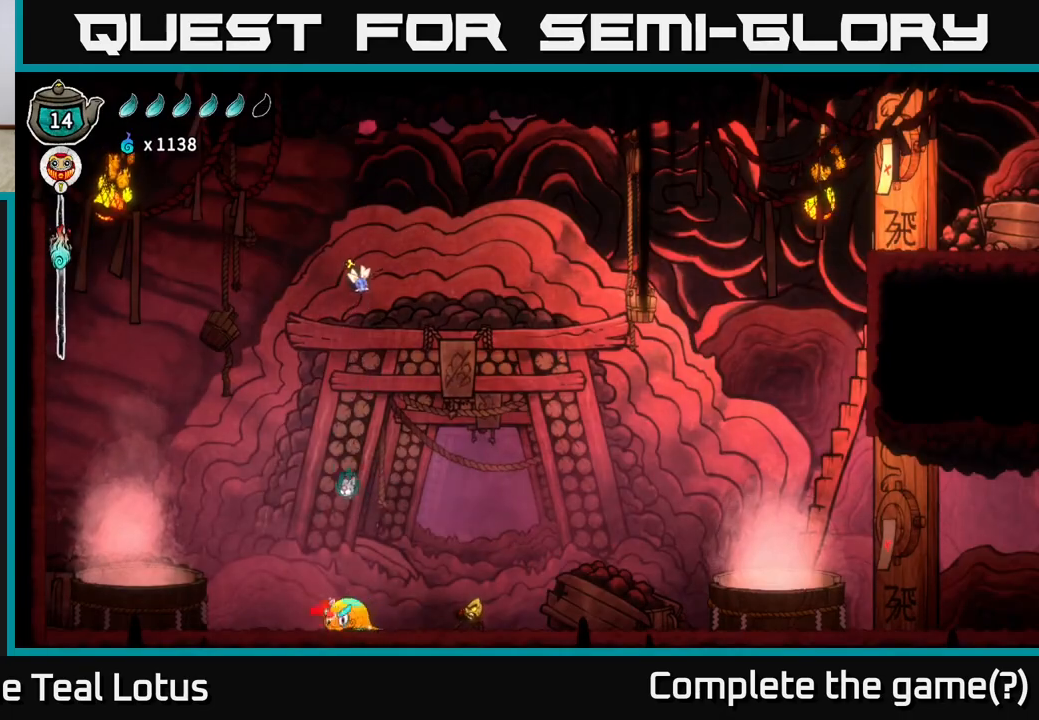
{"dt_ms": 500, "buttons": [], "left_stick": "left", "right_stick": "center", "events": [[117, "A", "down"], [150, "left_stick", "left"], [450, "A", "up"]]}
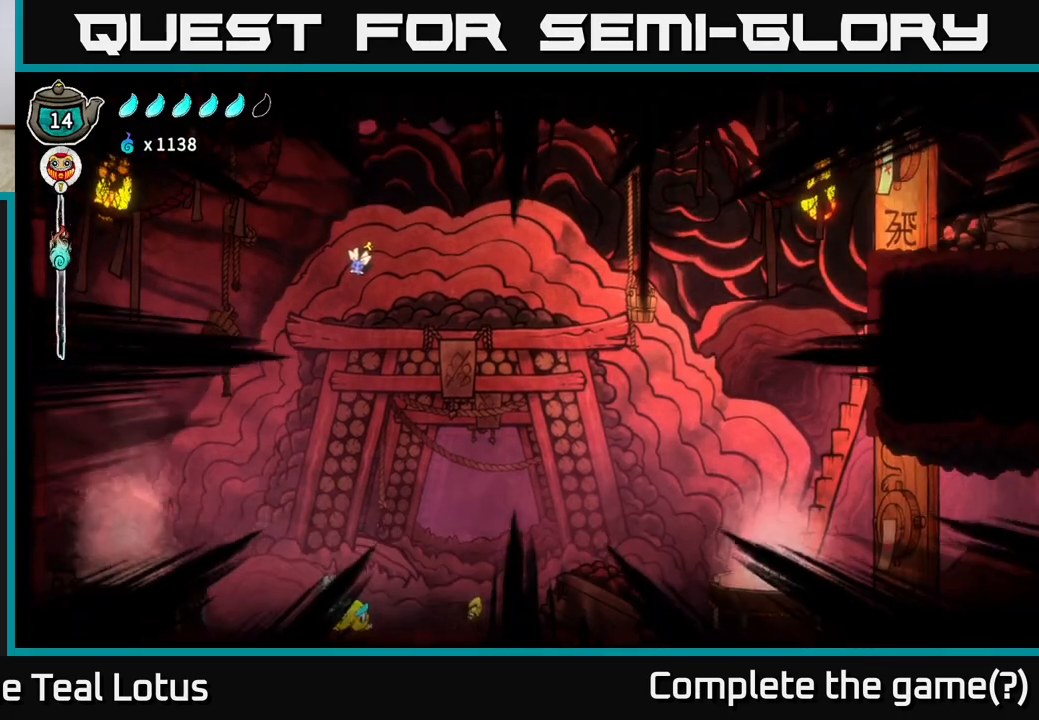
{"dt_ms": 500, "buttons": ["X"], "left_stick": "down-right", "right_stick": "center", "events": [[117, "A", "down"], [150, "left_stick", "up"], [200, "X", "down"], [233, "left_stick", "down-right"], [283, "A", "up"], [350, "X", "up"], [433, "X", "down"]]}
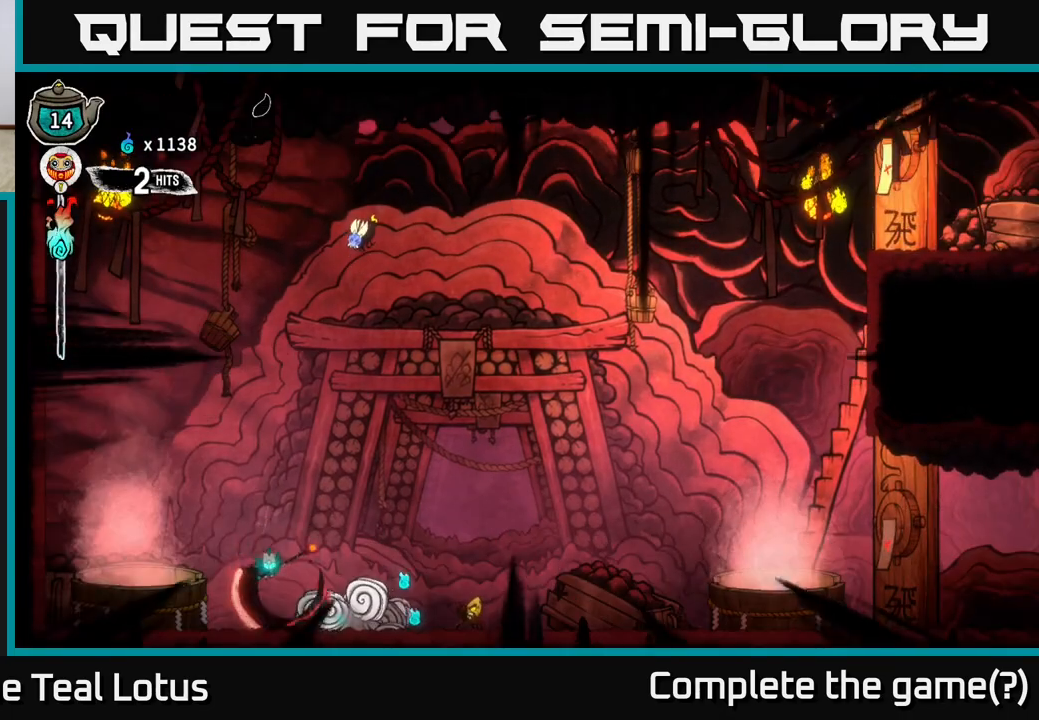
{"dt_ms": 500, "buttons": [], "left_stick": "down-right", "right_stick": "center", "events": [[50, "A", "down"], [83, "X", "up"], [267, "X", "down"], [383, "X", "up"], [450, "A", "up"]]}
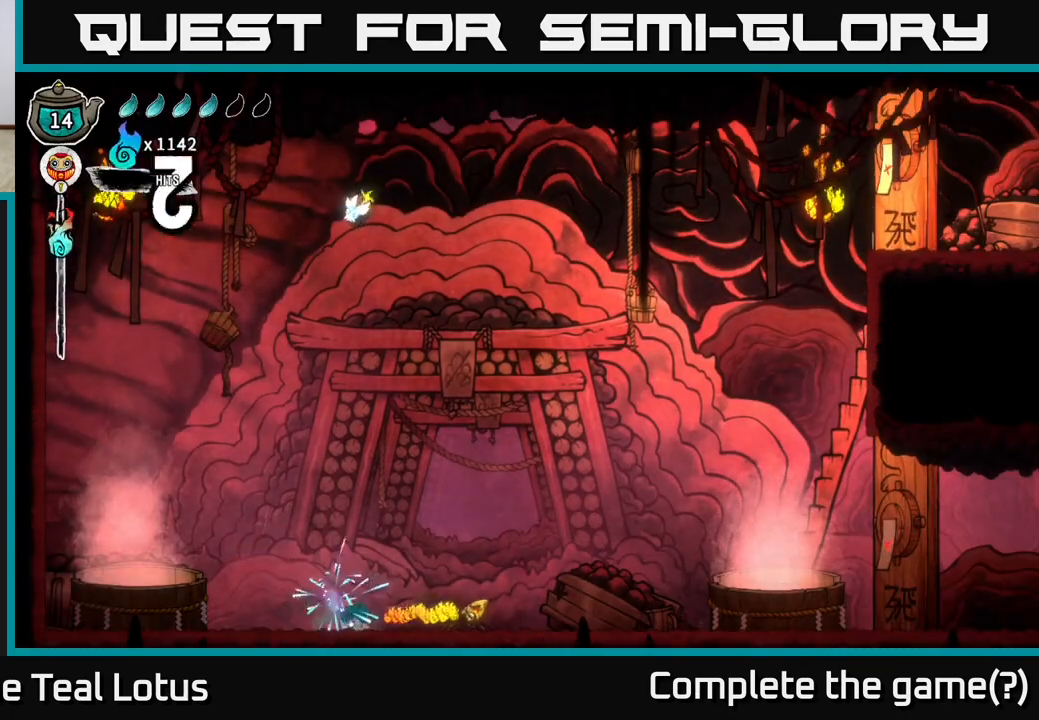
{"dt_ms": 500, "buttons": ["A"], "left_stick": "right", "right_stick": "center", "events": [[117, "A", "down"], [450, "left_stick", "right"]]}
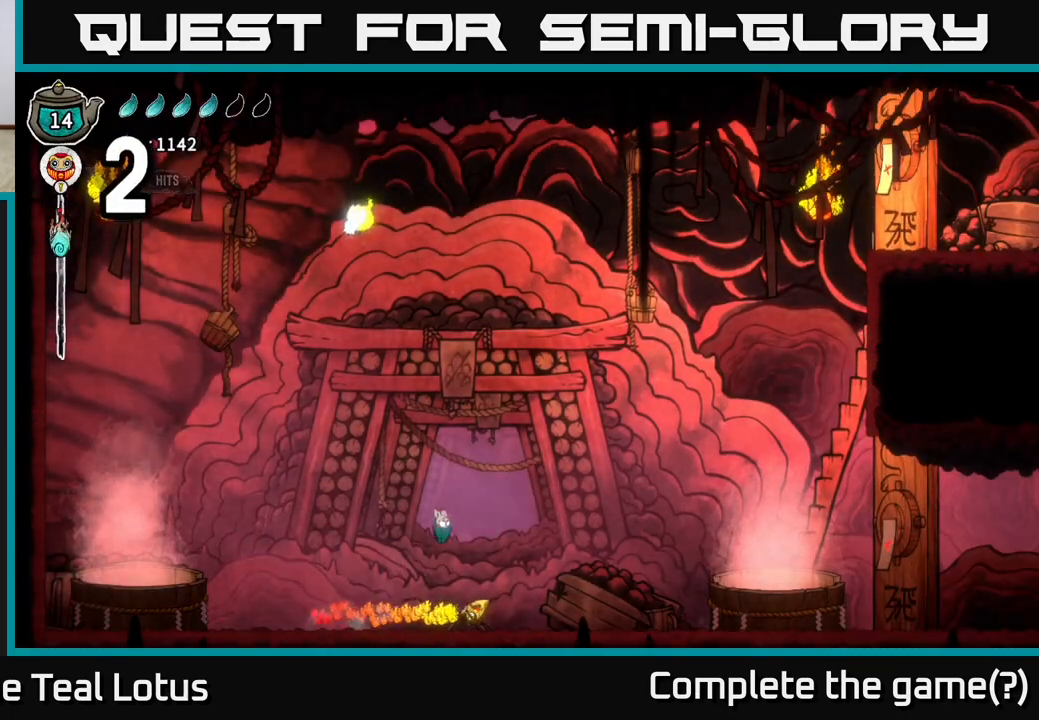
{"dt_ms": 500, "buttons": ["A"], "left_stick": "up", "right_stick": "center", "events": [[50, "A", "up"], [100, "left_stick", "up"], [150, "left_stick", "left"], [267, "right_stick", "left"], [350, "left_stick", "center"], [400, "left_stick", "up-right"], [417, "right_stick", "center"], [500, "A", "down"], [500, "left_stick", "up"]]}
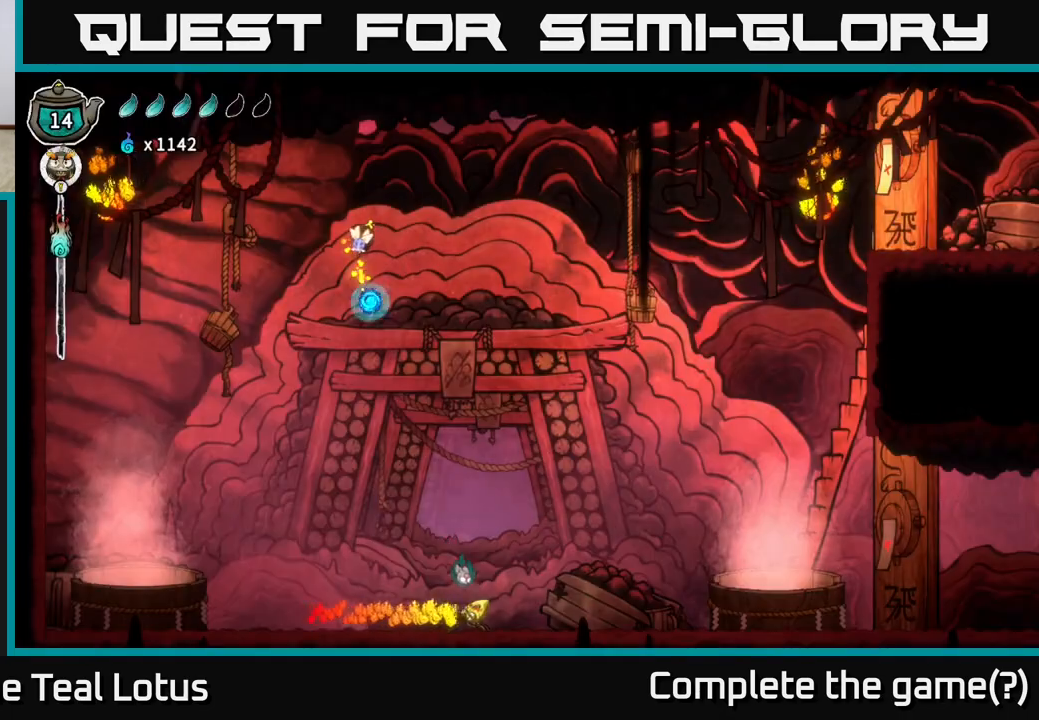
{"dt_ms": 500, "buttons": [], "left_stick": "down-right", "right_stick": "center", "events": [[150, "X", "down"], [183, "left_stick", "down-right"], [283, "X", "up"], [450, "A", "up"]]}
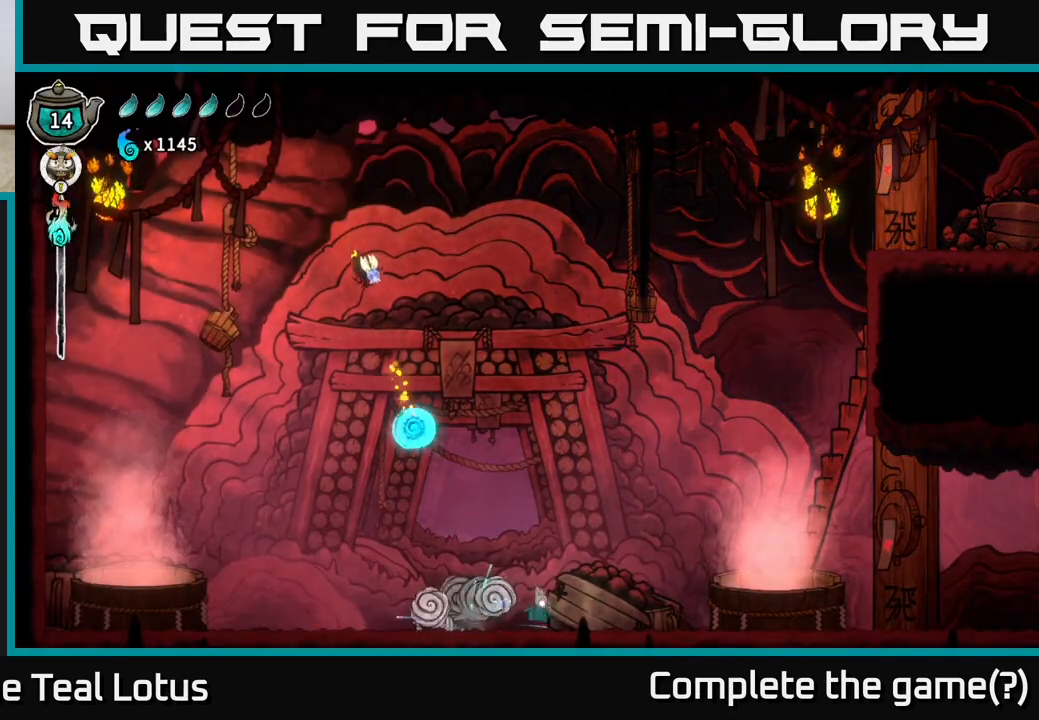
{"dt_ms": 500, "buttons": ["A"], "left_stick": "left", "right_stick": "center", "events": [[117, "left_stick", "down"], [133, "X", "down"], [217, "left_stick", "down-right"], [267, "A", "down"], [317, "X", "up"], [400, "left_stick", "left"]]}
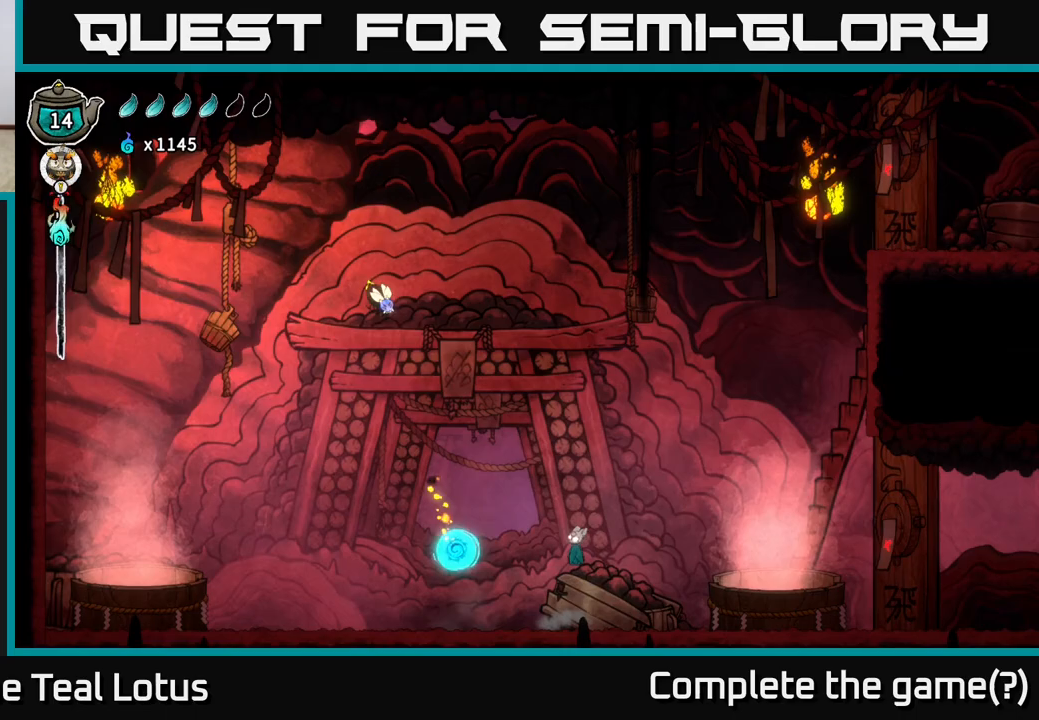
{"dt_ms": 500, "buttons": ["A"], "left_stick": "left", "right_stick": "center", "events": [[233, "A", "up"], [283, "A", "down"]]}
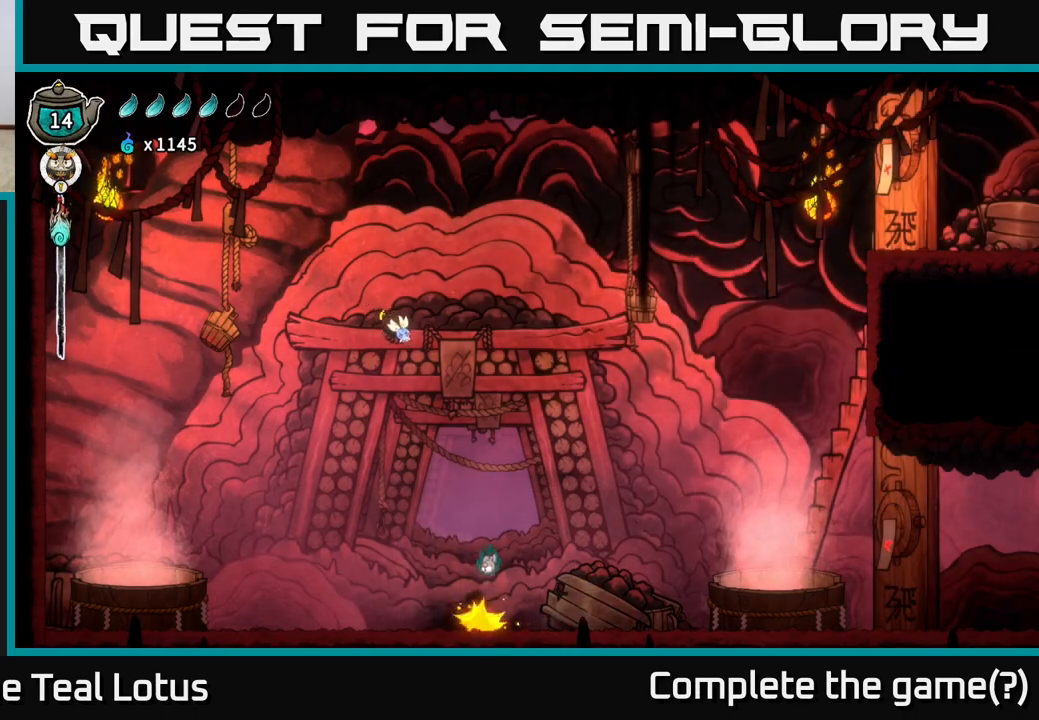
{"dt_ms": 500, "buttons": ["A"], "left_stick": "center", "right_stick": "center", "events": [[150, "A", "up"], [267, "A", "down"], [383, "left_stick", "center"]]}
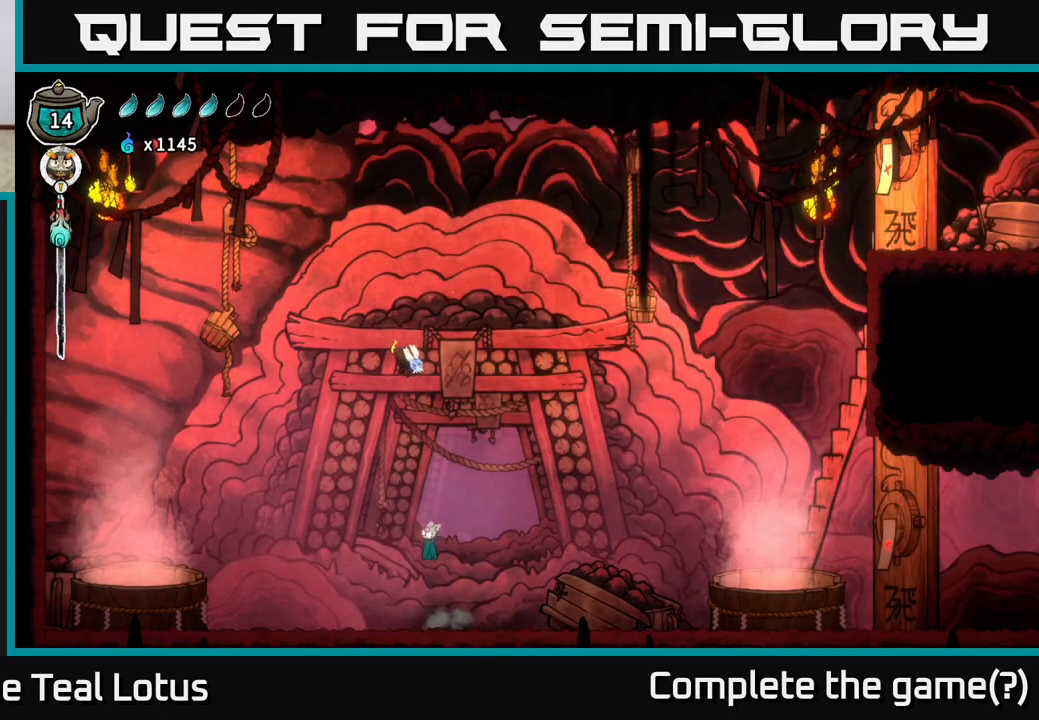
{"dt_ms": 500, "buttons": ["Y"], "left_stick": "center", "right_stick": "center", "events": [[17, "A", "up"], [33, "Y", "down"], [400, "Y", "up"], [483, "Y", "down"]]}
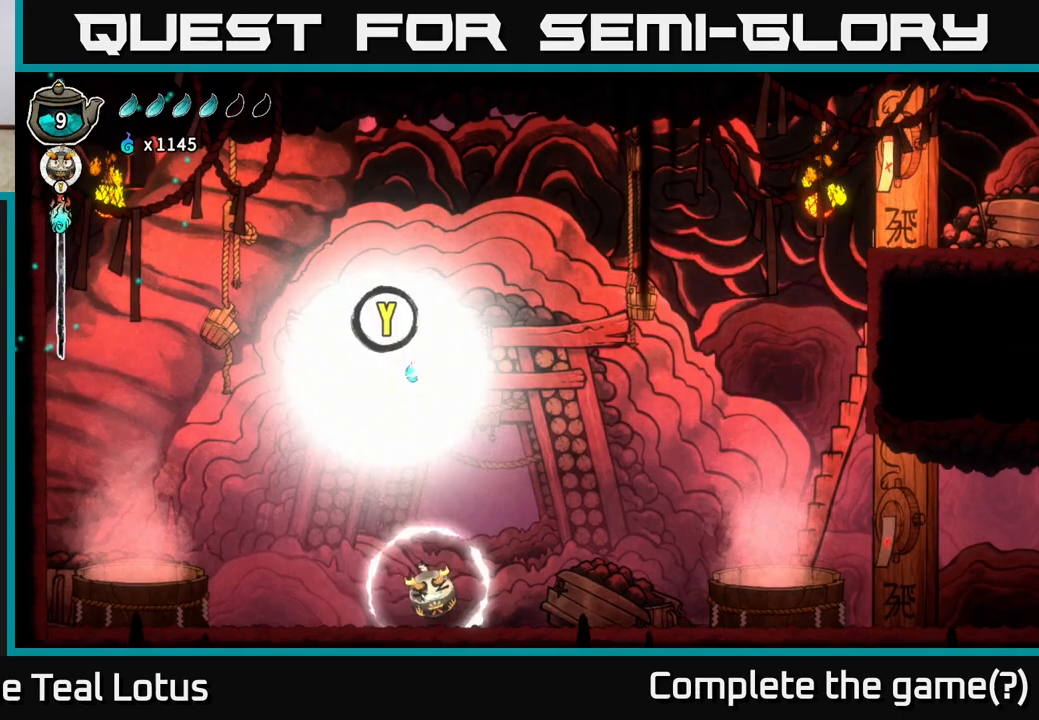
{"dt_ms": 500, "buttons": [], "left_stick": "left", "right_stick": "center", "events": [[83, "Y", "up"], [150, "left_stick", "left"]]}